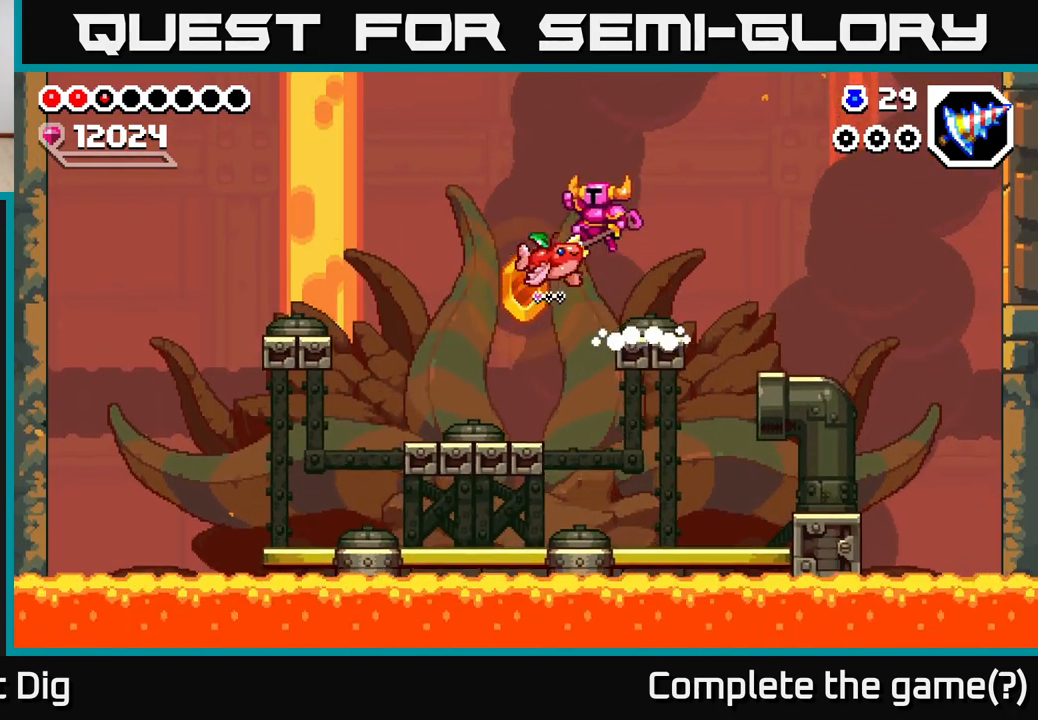
Gameplay with a controller (Xbox layout); each line is a JSON object with the inputs held at the frame after it (dt_ms = milliseconds from this image to that frame). "events" lists button and stick changes between this image and that frame as [ms after this image, input, new state], when the widget could be followed in between.
{"dt_ms": 500, "buttons": [], "left_stick": "center", "right_stick": "center", "events": [[500, "left_stick", "center"]]}
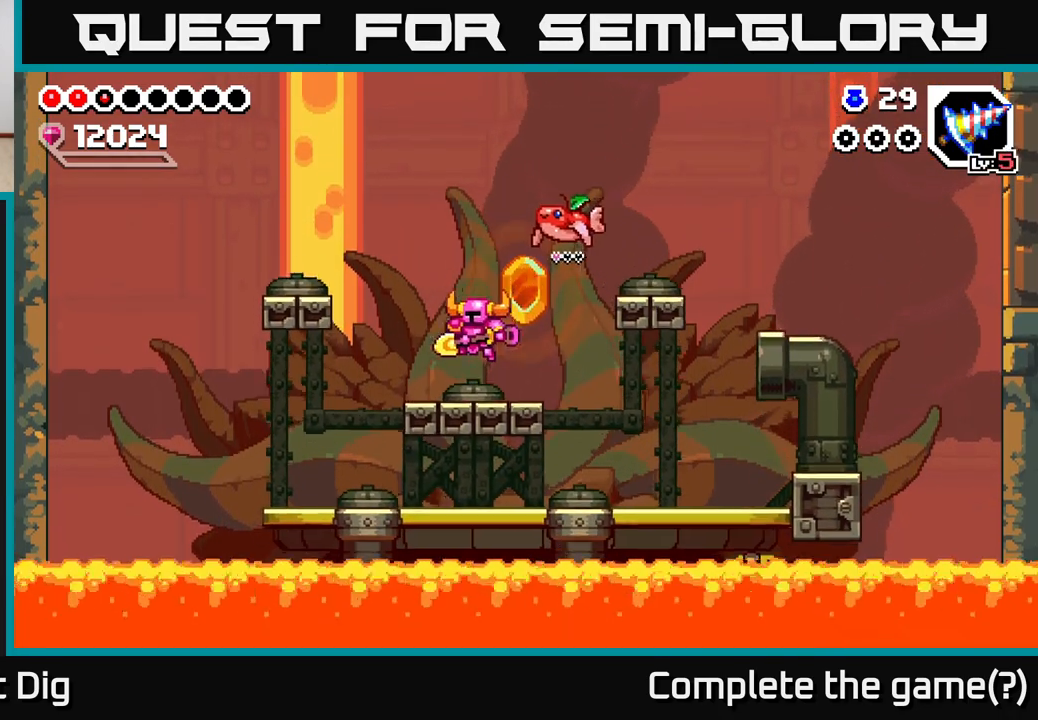
{"dt_ms": 500, "buttons": [], "left_stick": "right", "right_stick": "center", "events": [[33, "left_stick", "right"], [133, "A", "down"], [383, "A", "up"]]}
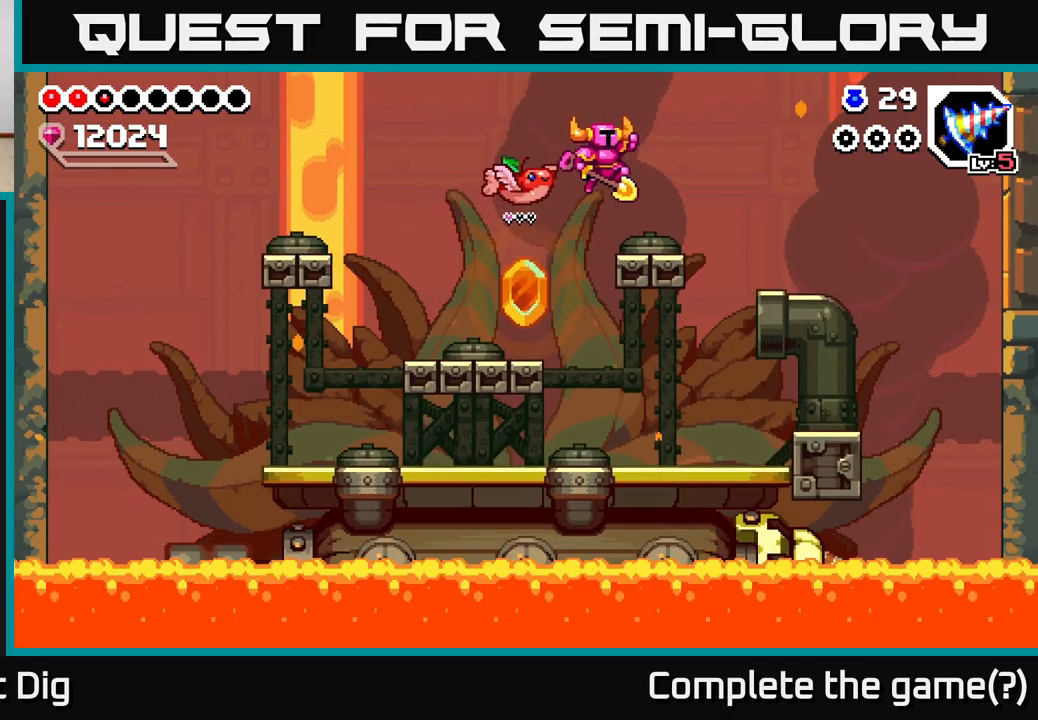
{"dt_ms": 500, "buttons": [], "left_stick": "left", "right_stick": "center", "events": [[217, "left_stick", "left"], [233, "A", "down"], [300, "A", "up"]]}
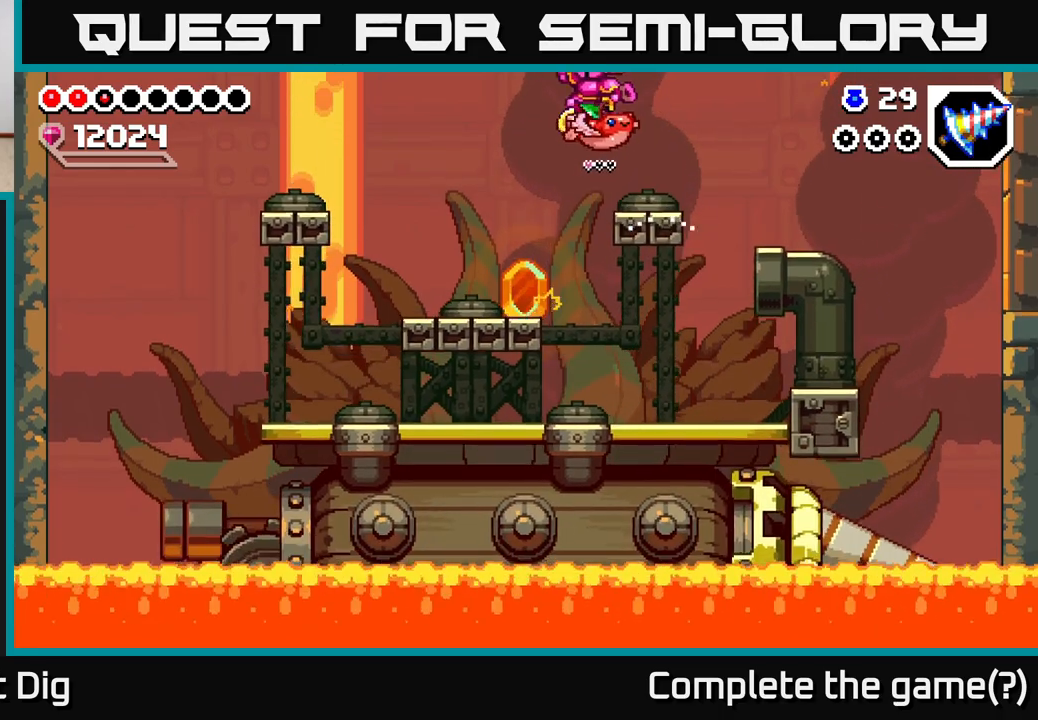
{"dt_ms": 500, "buttons": [], "left_stick": "right", "right_stick": "center", "events": [[433, "left_stick", "right"]]}
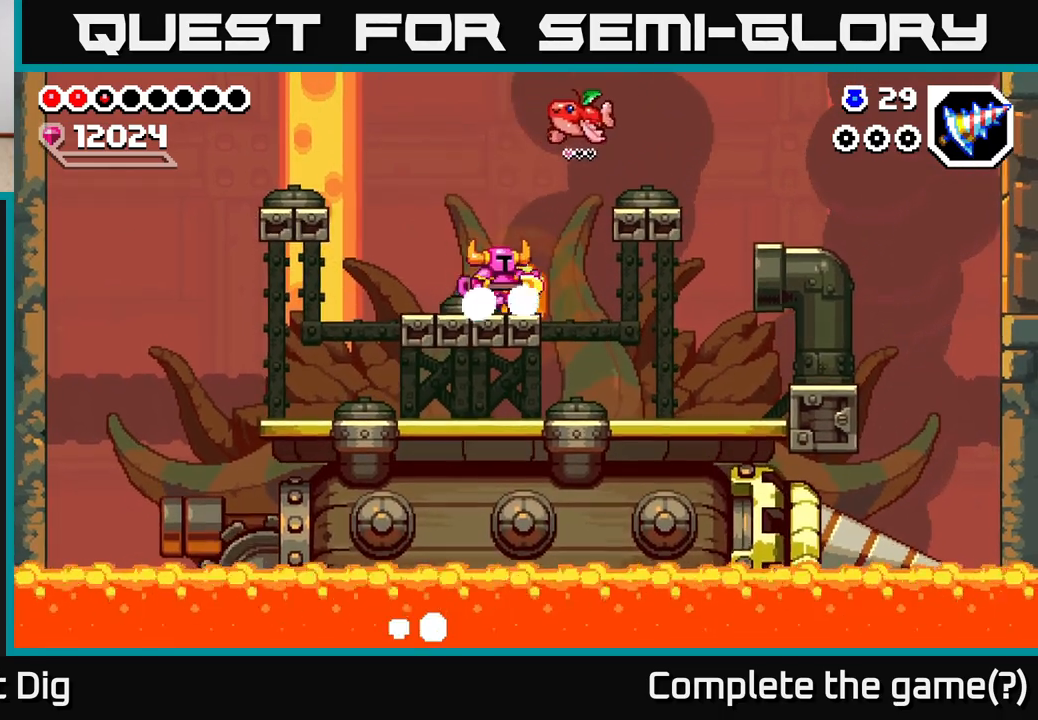
{"dt_ms": 500, "buttons": [], "left_stick": "center", "right_stick": "center", "events": [[117, "left_stick", "left"], [300, "left_stick", "center"]]}
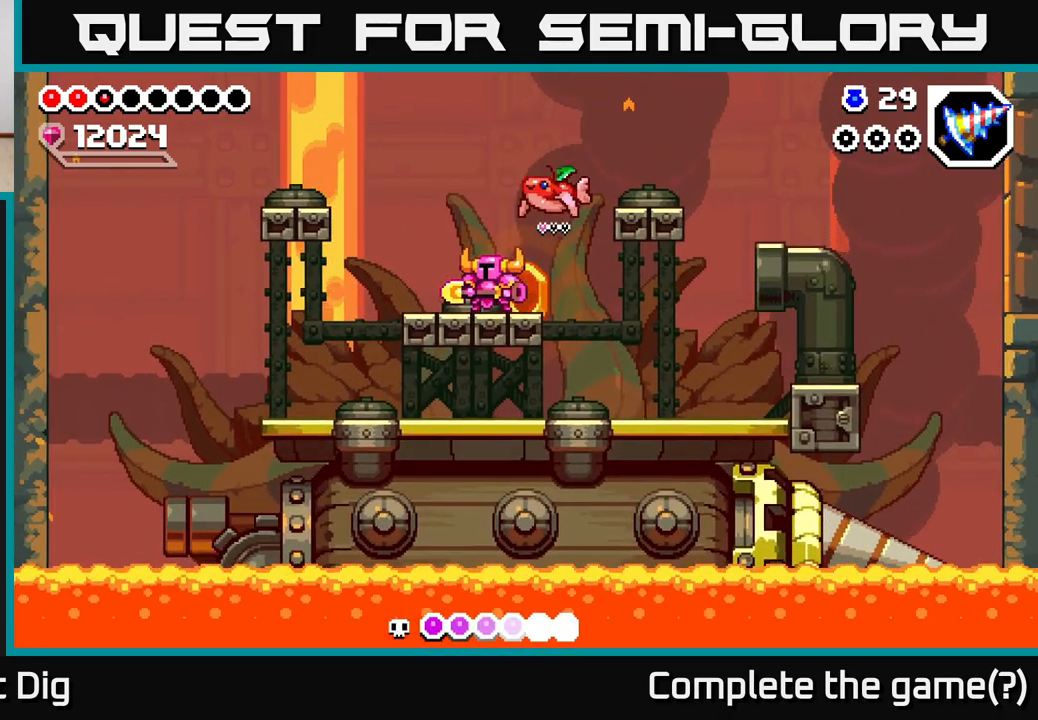
{"dt_ms": 500, "buttons": [], "left_stick": "center", "right_stick": "center", "events": []}
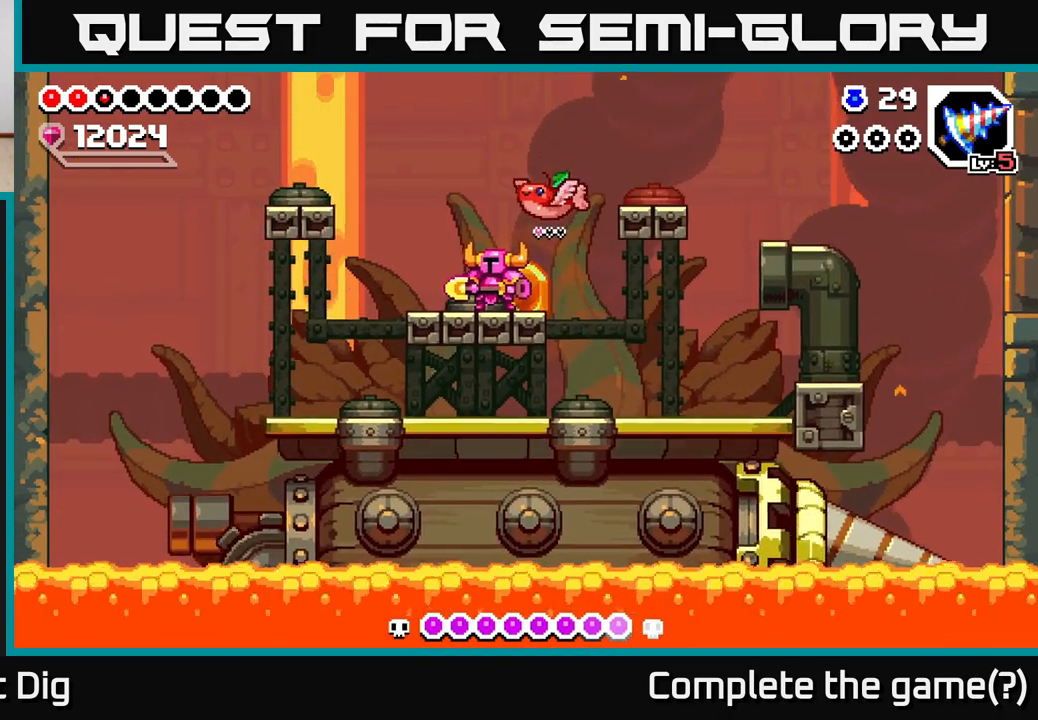
{"dt_ms": 500, "buttons": [], "left_stick": "center", "right_stick": "center", "events": []}
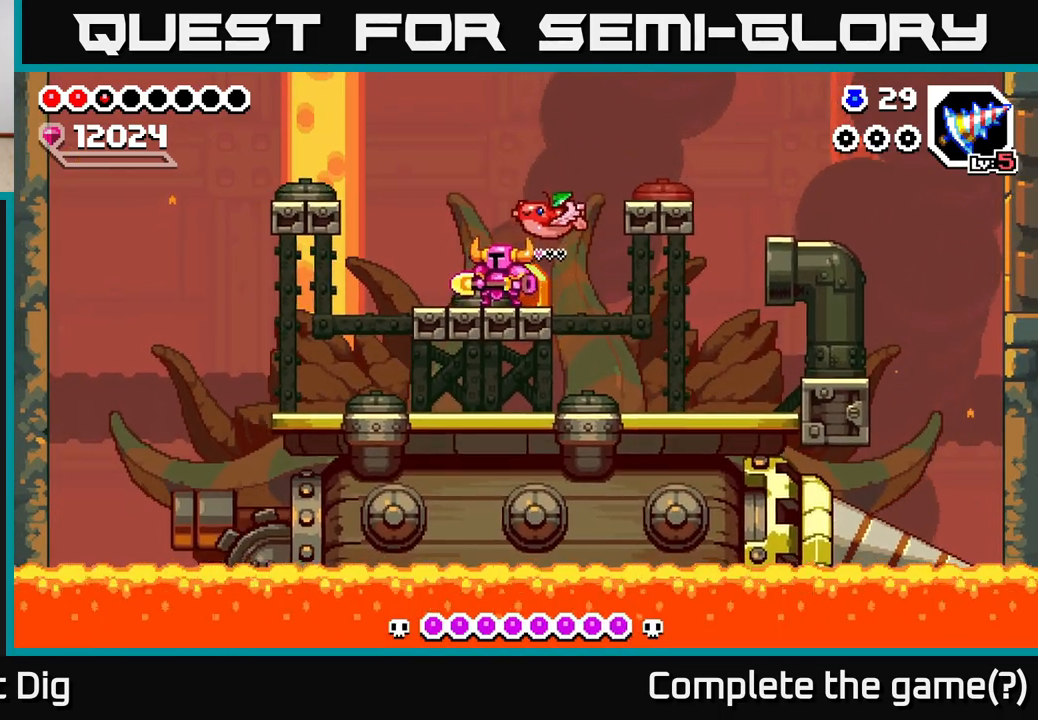
{"dt_ms": 500, "buttons": [], "left_stick": "center", "right_stick": "center", "events": [[150, "left_stick", "right"], [217, "A", "down"], [267, "A", "up"], [333, "Y", "down"], [400, "Y", "up"], [400, "left_stick", "center"]]}
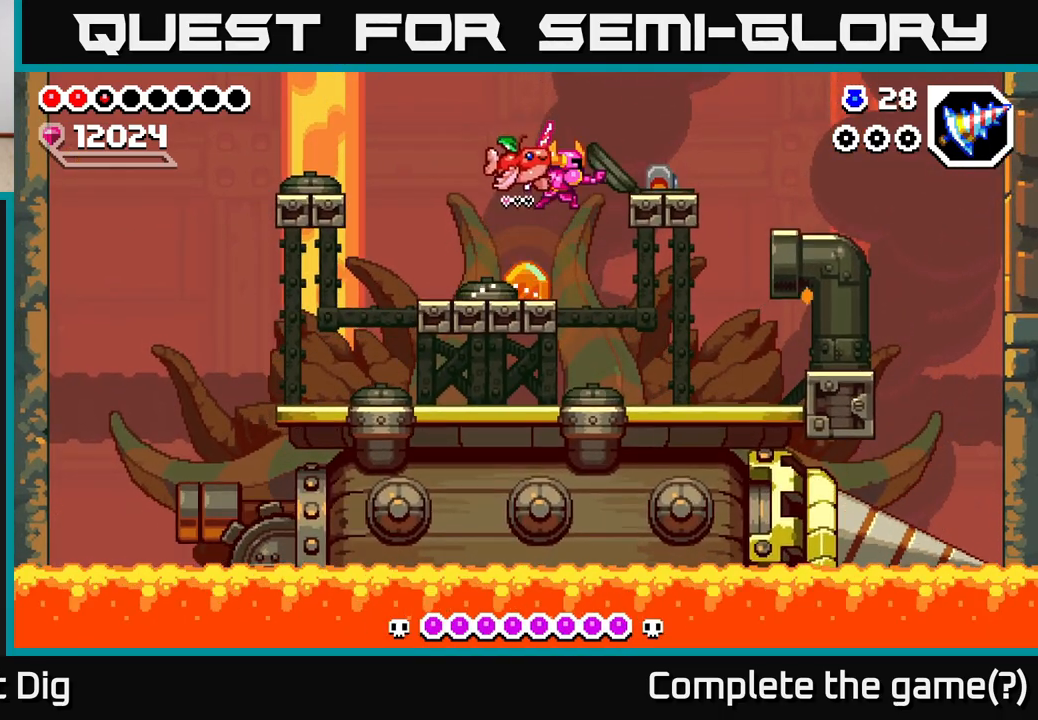
{"dt_ms": 500, "buttons": [], "left_stick": "left", "right_stick": "center", "events": [[250, "left_stick", "left"]]}
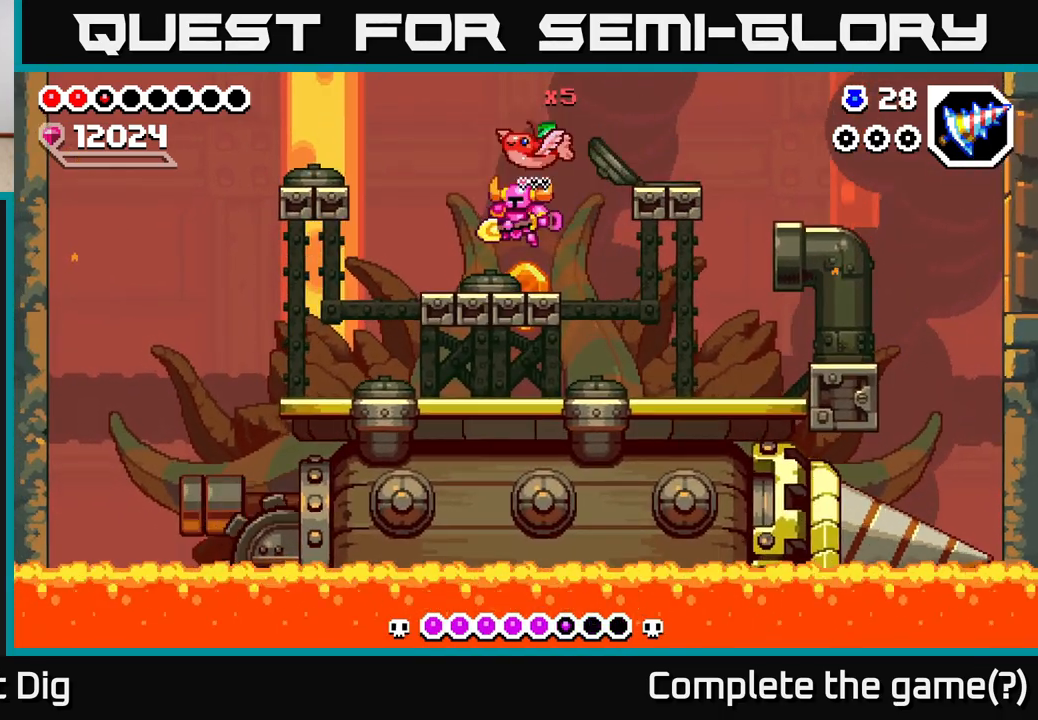
{"dt_ms": 500, "buttons": [], "left_stick": "center", "right_stick": "center", "events": [[217, "left_stick", "right"], [383, "left_stick", "center"]]}
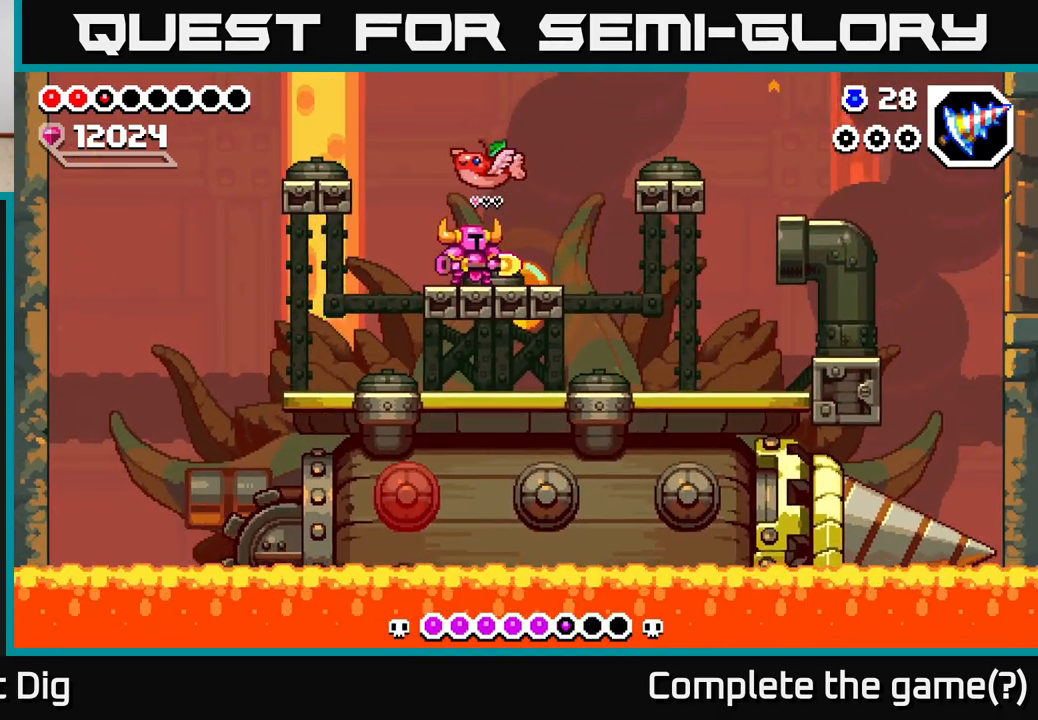
{"dt_ms": 1000, "buttons": [], "left_stick": "center", "right_stick": "center", "events": [[50, "left_stick", "left"], [183, "left_stick", "center"], [267, "left_stick", "right"], [517, "left_stick", "up-left"], [583, "left_stick", "center"]]}
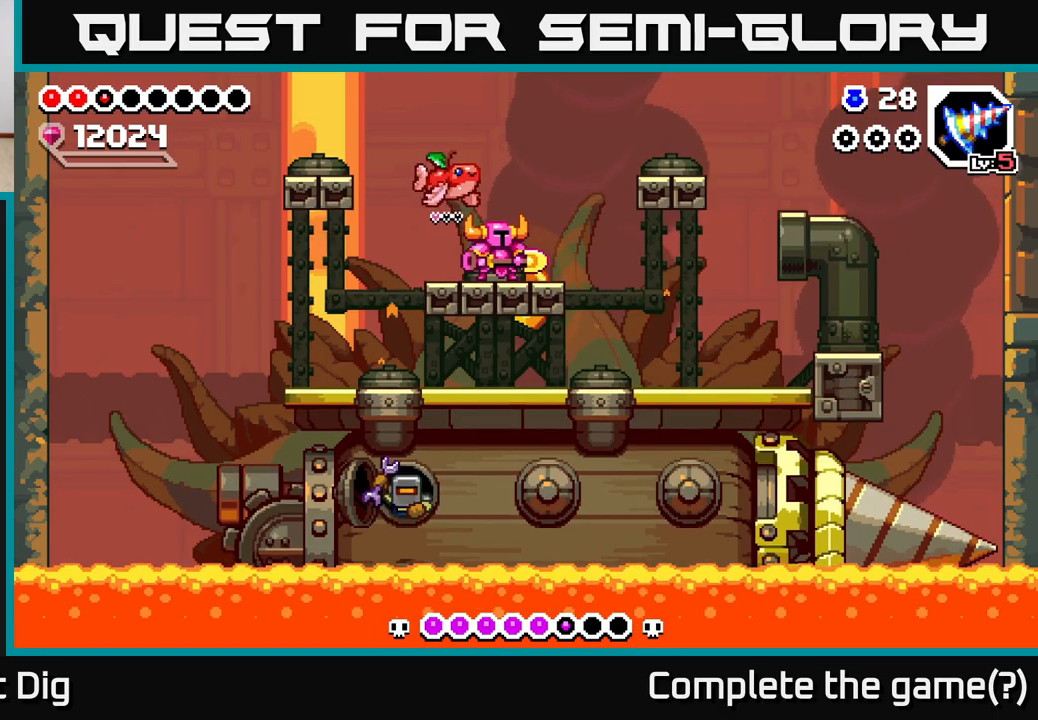
{"dt_ms": 500, "buttons": ["A"], "left_stick": "up-left", "right_stick": "center", "events": [[467, "A", "down"], [500, "left_stick", "up-left"]]}
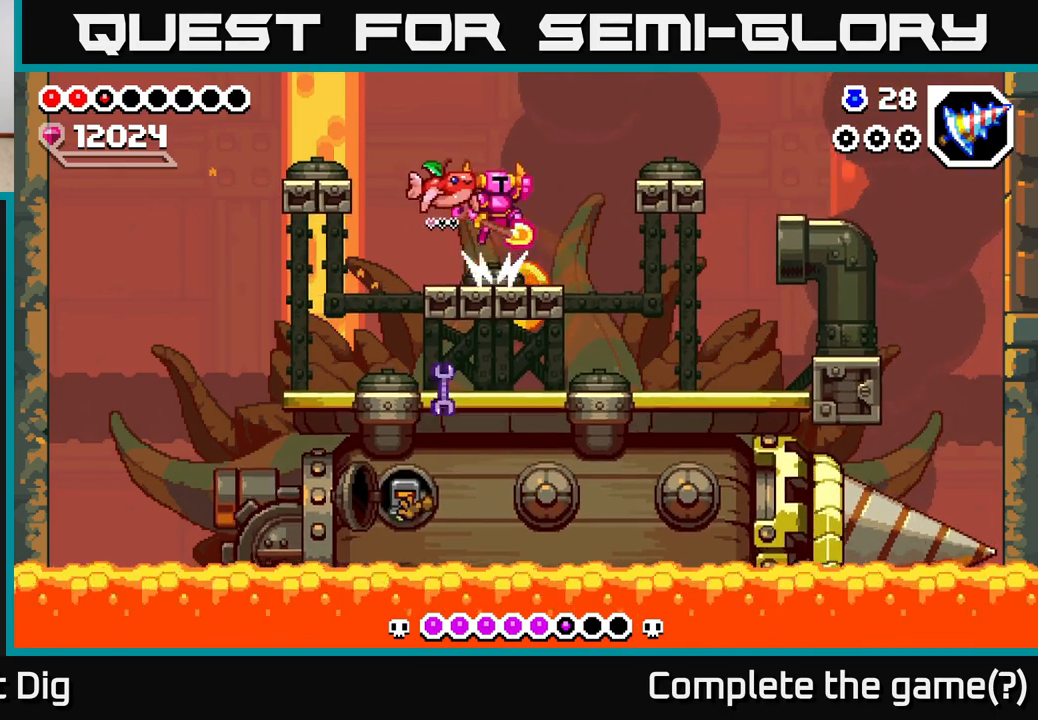
{"dt_ms": 500, "buttons": [], "left_stick": "down", "right_stick": "center", "events": [[150, "left_stick", "center"], [183, "A", "up"], [267, "left_stick", "down"]]}
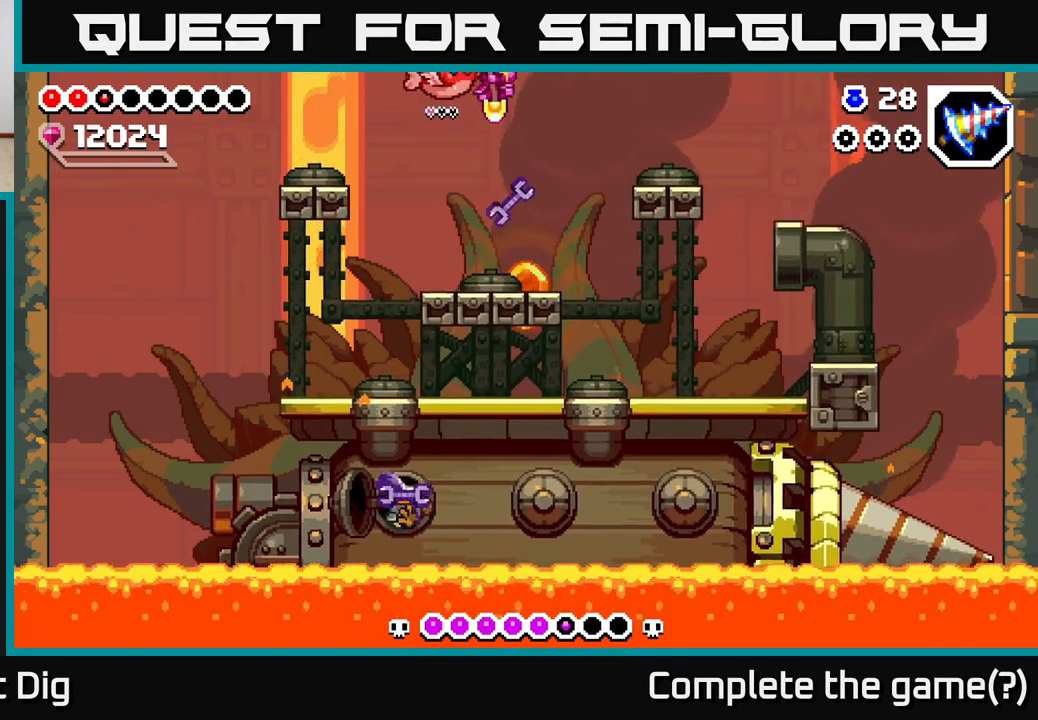
{"dt_ms": 500, "buttons": [], "left_stick": "down", "right_stick": "center", "events": []}
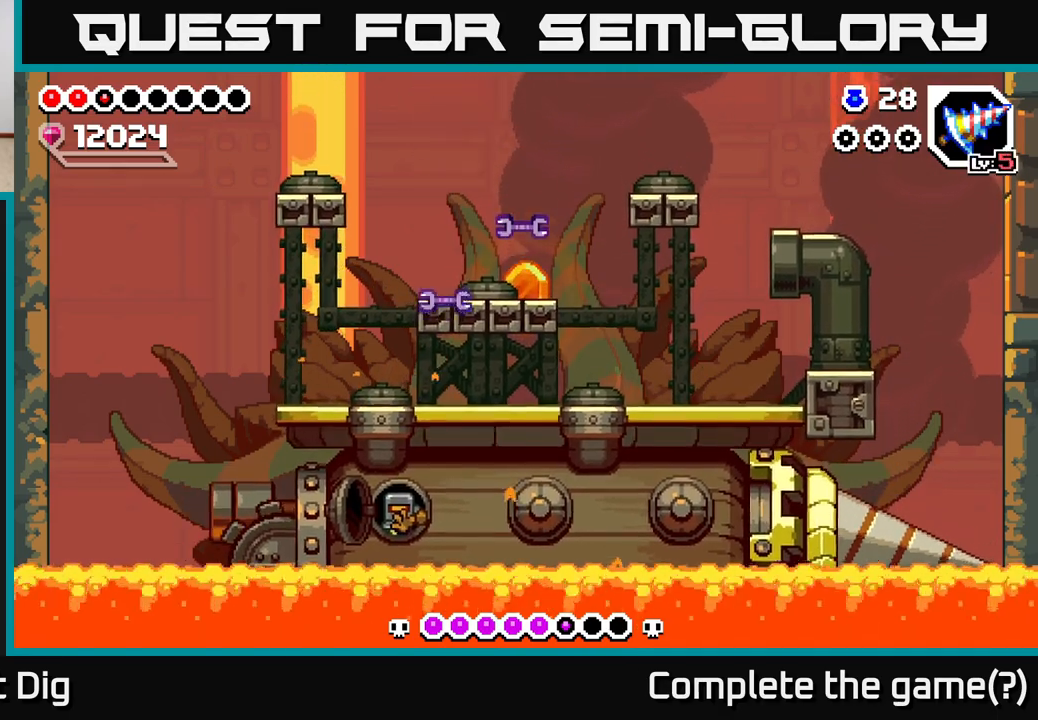
{"dt_ms": 500, "buttons": [], "left_stick": "down", "right_stick": "center", "events": []}
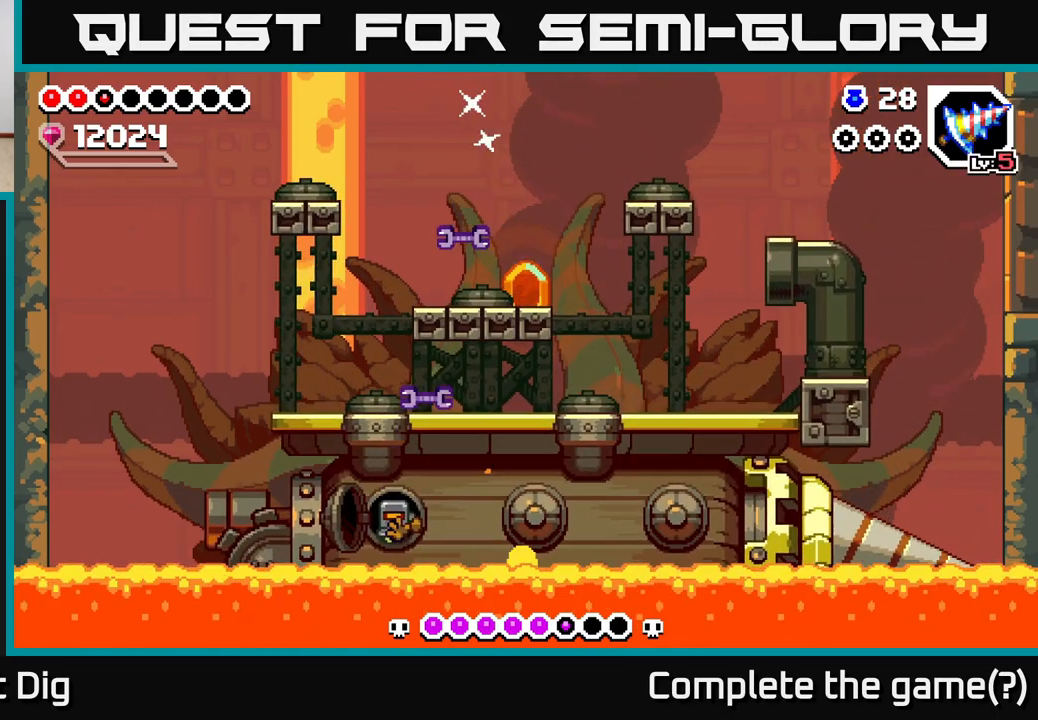
{"dt_ms": 500, "buttons": [], "left_stick": "down", "right_stick": "center", "events": []}
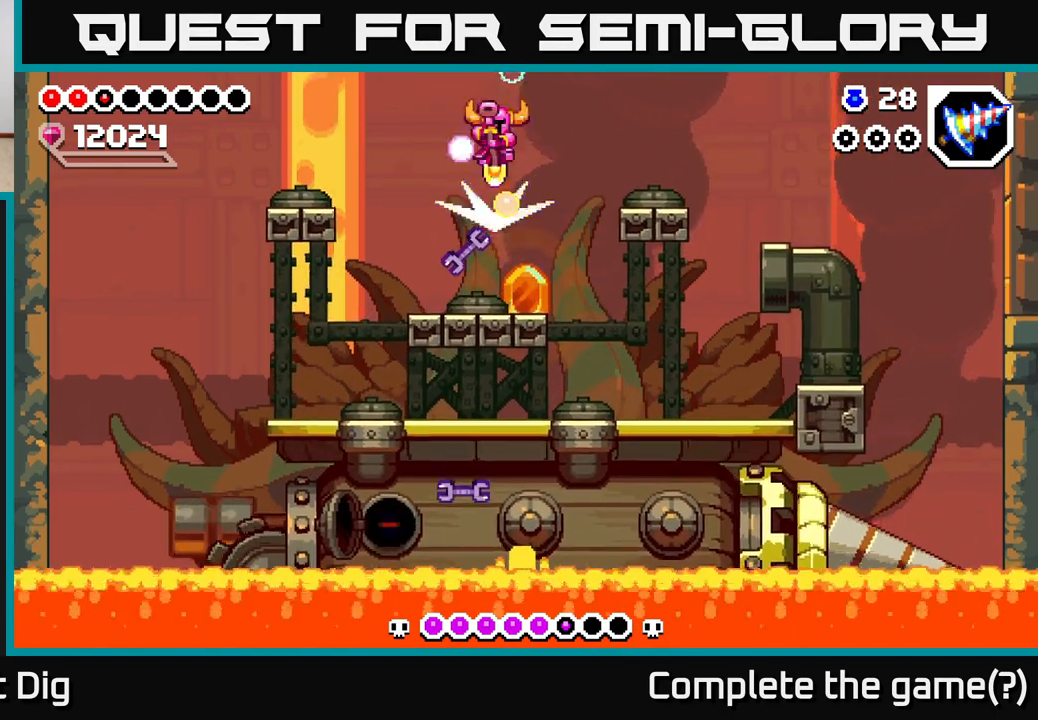
{"dt_ms": 500, "buttons": [], "left_stick": "center", "right_stick": "center", "events": [[350, "left_stick", "center"]]}
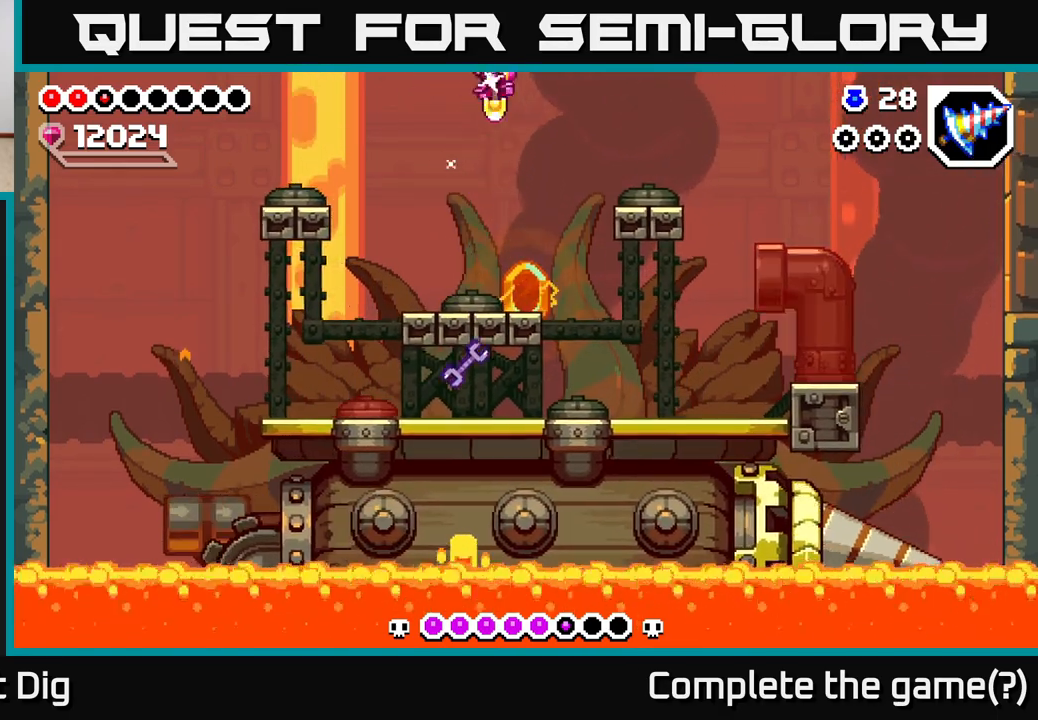
{"dt_ms": 500, "buttons": [], "left_stick": "right", "right_stick": "center", "events": [[400, "left_stick", "right"]]}
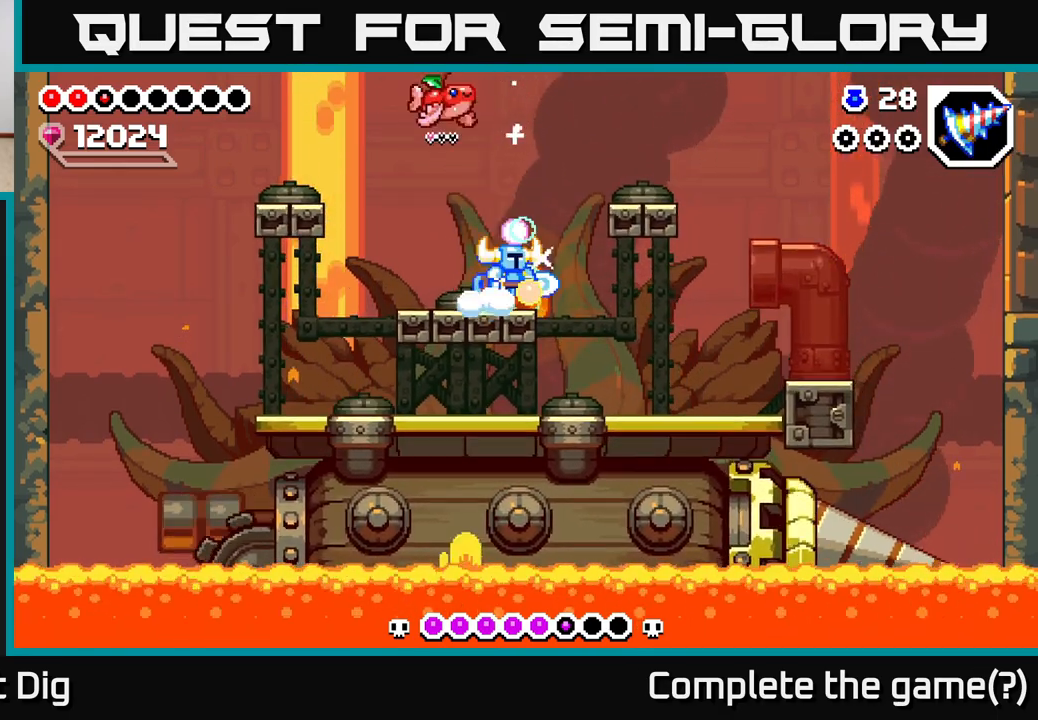
{"dt_ms": 500, "buttons": [], "left_stick": "left", "right_stick": "center", "events": [[250, "left_stick", "center"], [300, "left_stick", "left"]]}
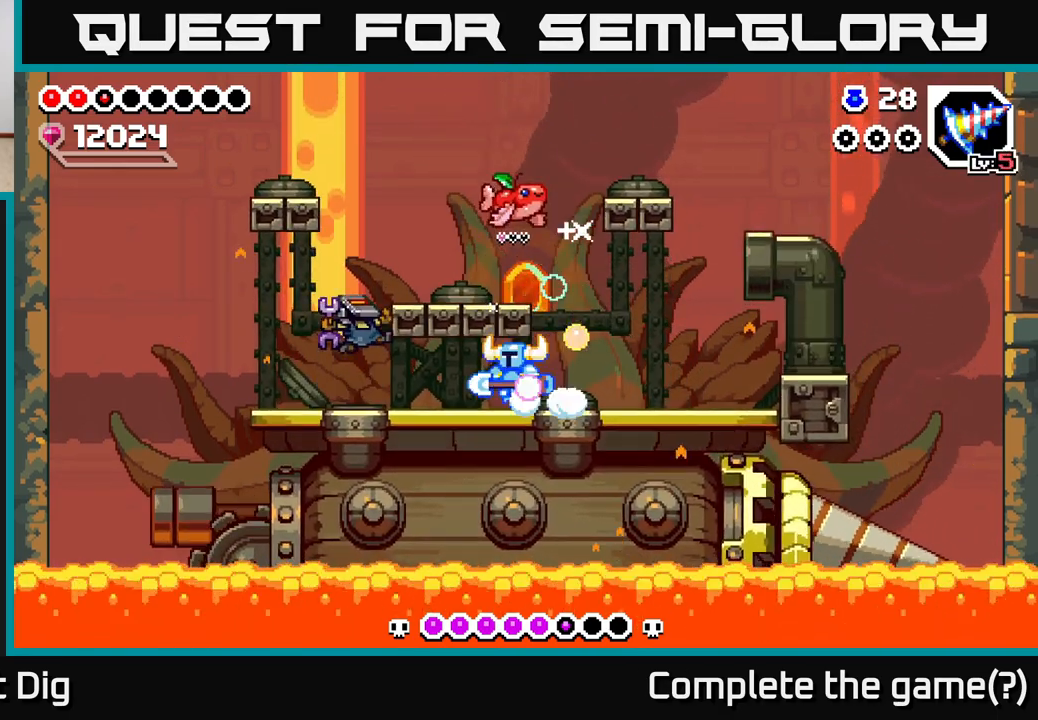
{"dt_ms": 500, "buttons": [], "left_stick": "center", "right_stick": "center", "events": [[117, "Y", "down"], [183, "Y", "up"], [333, "left_stick", "center"]]}
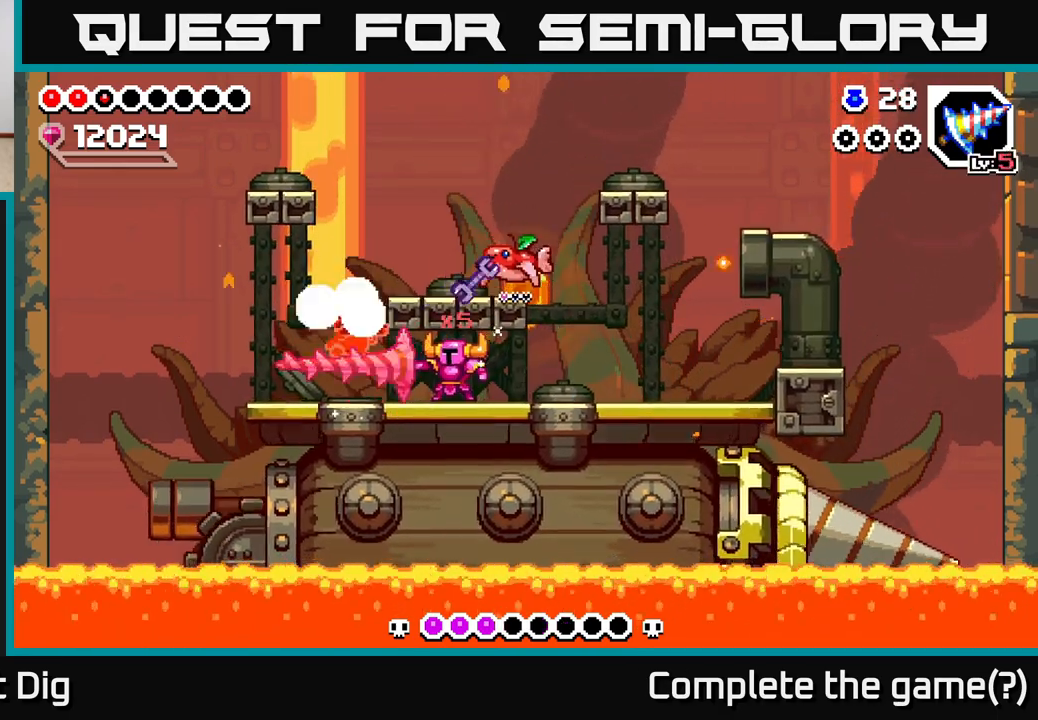
{"dt_ms": 500, "buttons": ["X"], "left_stick": "left", "right_stick": "center", "events": [[83, "left_stick", "left"], [233, "left_stick", "center"], [300, "X", "down"], [383, "X", "up"], [383, "left_stick", "left"], [500, "X", "down"]]}
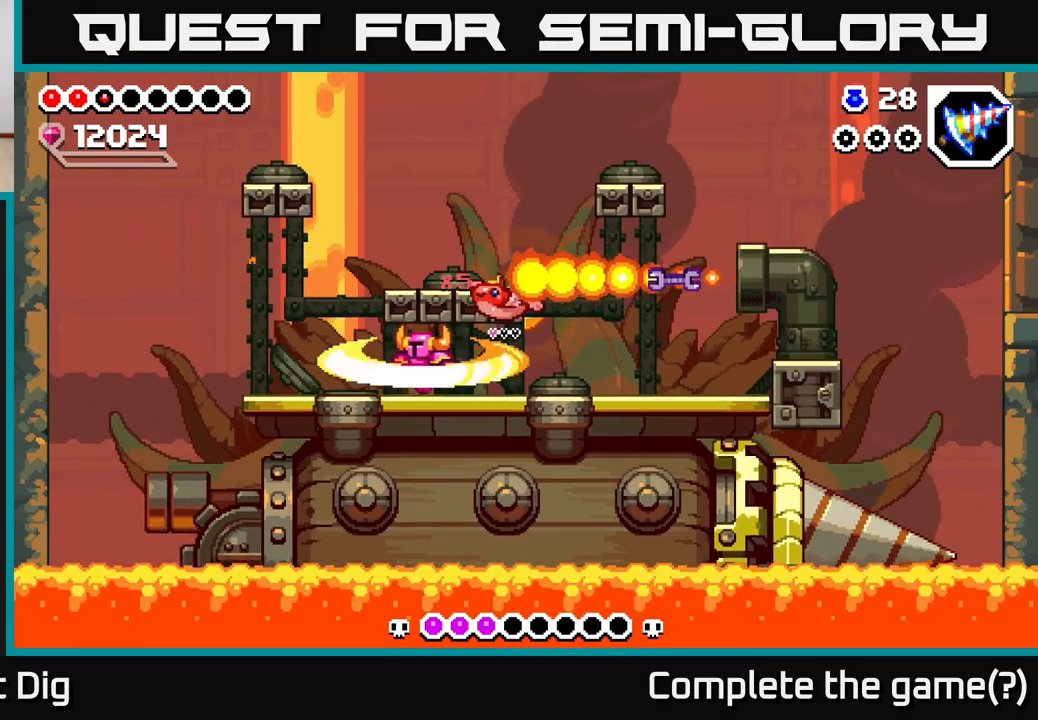
{"dt_ms": 500, "buttons": [], "left_stick": "right", "right_stick": "center", "events": [[33, "left_stick", "center"], [100, "X", "up"], [283, "left_stick", "right"]]}
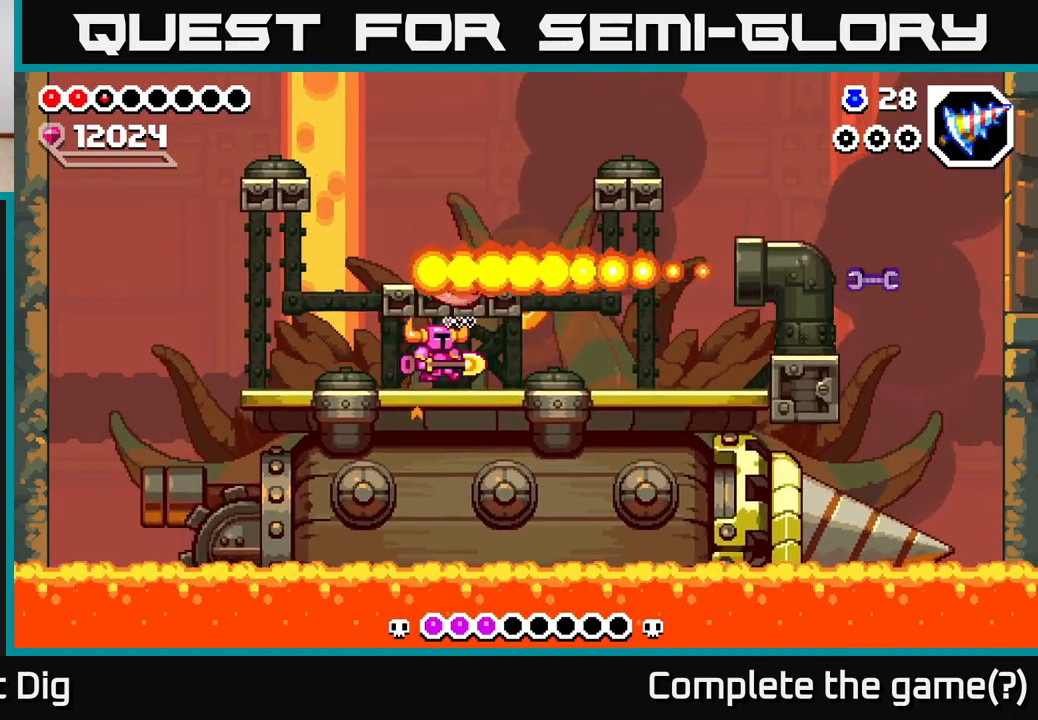
{"dt_ms": 500, "buttons": [], "left_stick": "center", "right_stick": "center", "events": [[67, "X", "down"], [100, "left_stick", "center"], [167, "X", "up"], [367, "Y", "down"], [433, "Y", "up"]]}
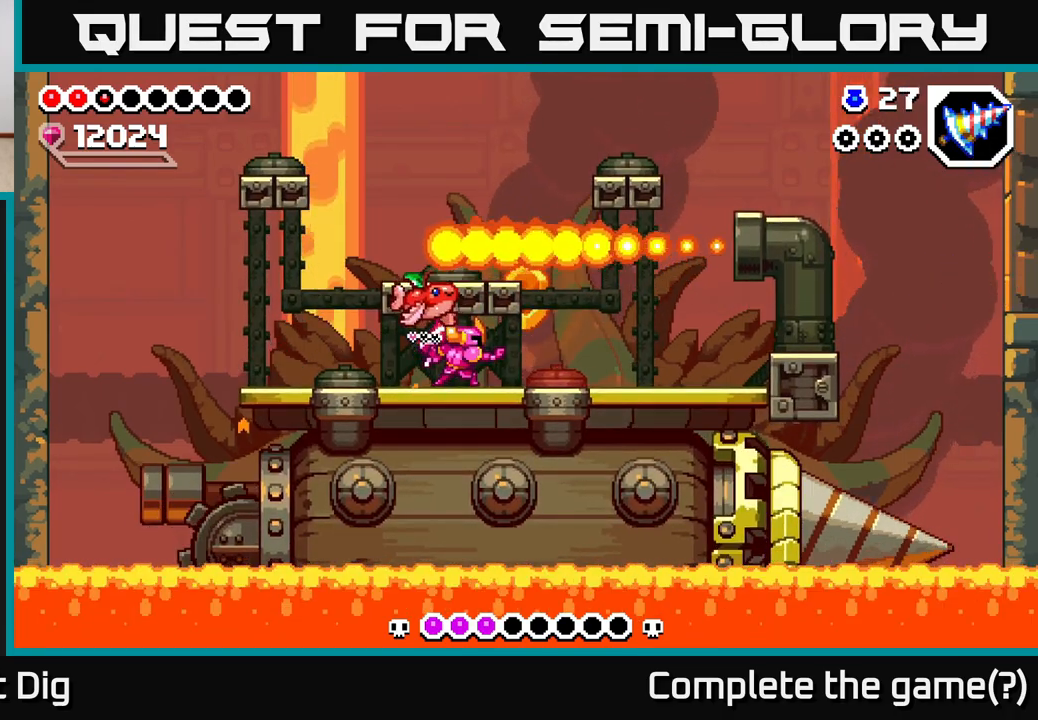
{"dt_ms": 500, "buttons": [], "left_stick": "center", "right_stick": "center", "events": []}
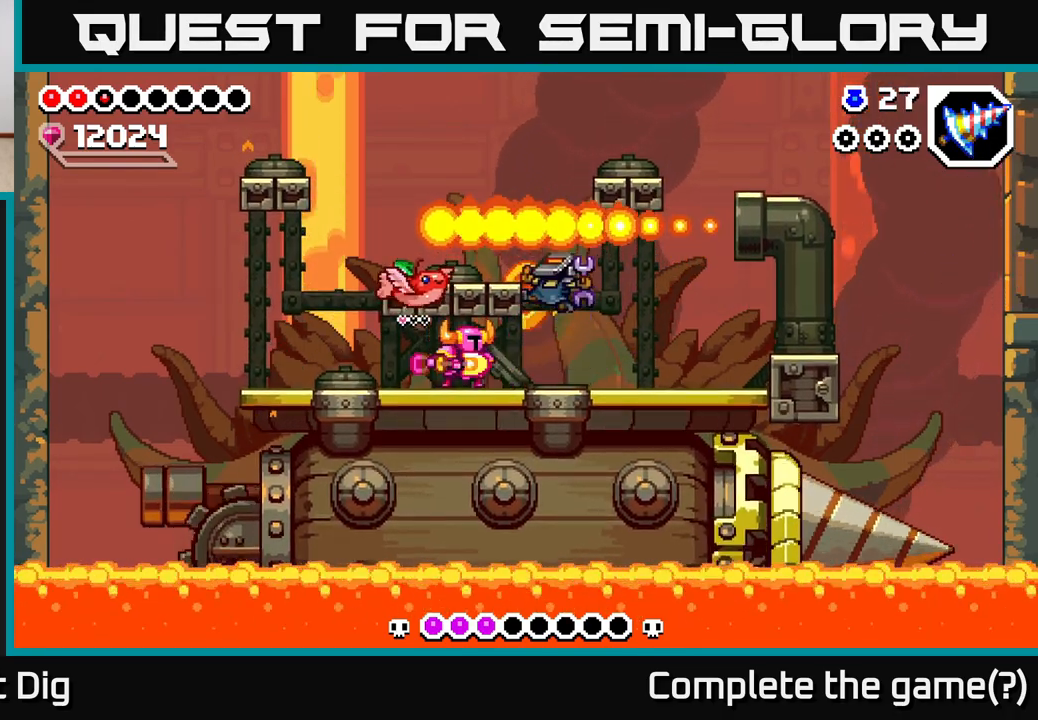
{"dt_ms": 500, "buttons": [], "left_stick": "right", "right_stick": "center", "events": [[33, "X", "down"], [133, "X", "up"], [350, "left_stick", "right"], [367, "X", "down"], [450, "X", "up"]]}
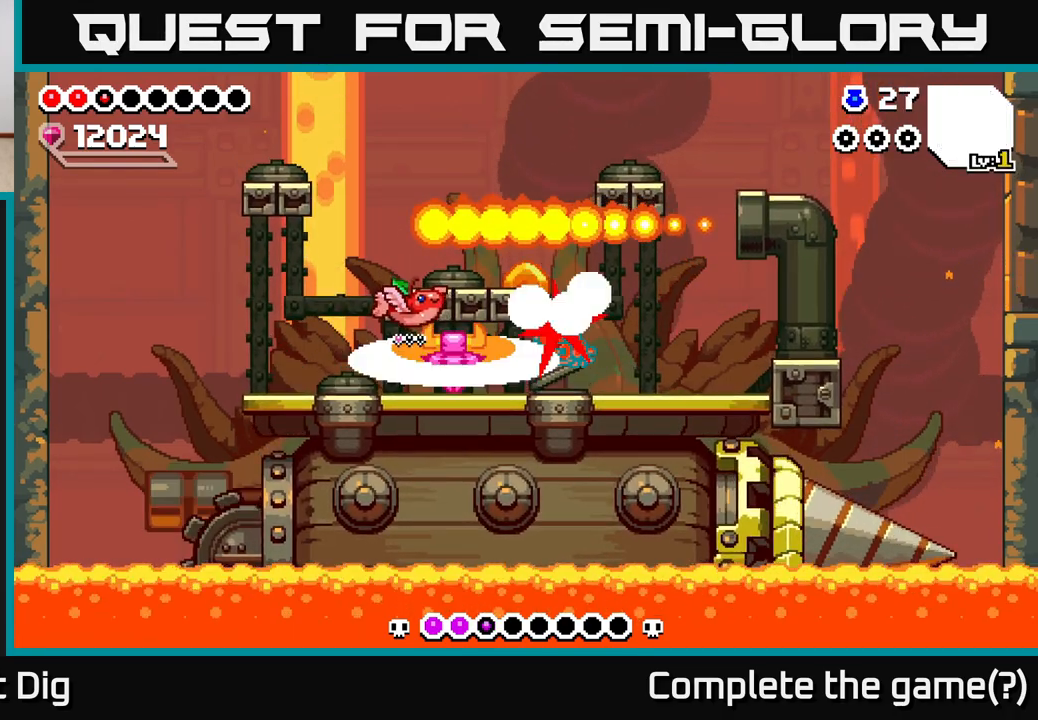
{"dt_ms": 500, "buttons": [], "left_stick": "center", "right_stick": "center", "events": [[33, "X", "down"], [117, "X", "up"], [183, "X", "down"], [300, "X", "up"], [417, "X", "down"], [450, "left_stick", "center"], [500, "X", "up"]]}
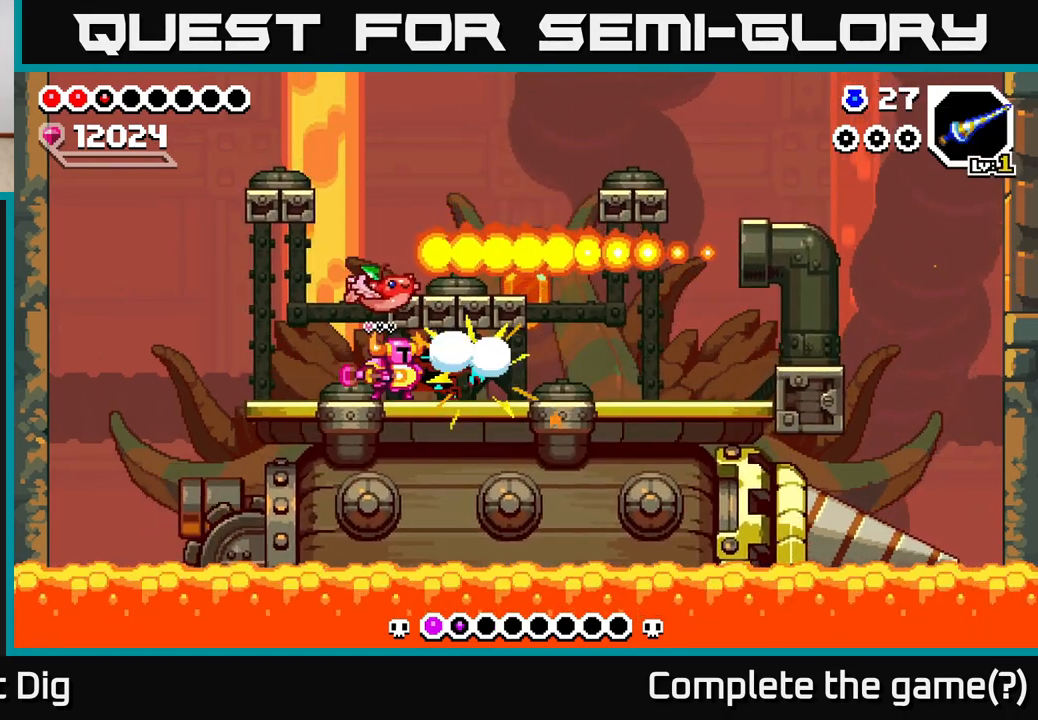
{"dt_ms": 500, "buttons": [], "left_stick": "center", "right_stick": "center", "events": [[83, "X", "down"], [150, "X", "up"], [233, "X", "down"], [317, "X", "up"], [383, "X", "down"], [467, "X", "up"]]}
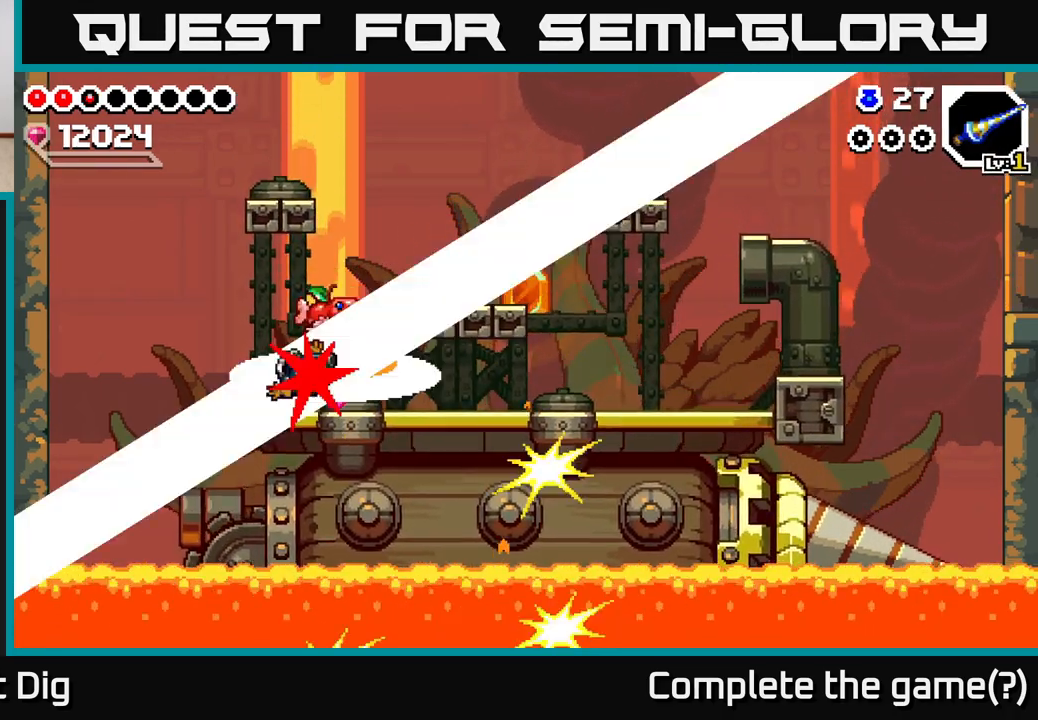
{"dt_ms": 500, "buttons": [], "left_stick": "center", "right_stick": "center", "events": [[50, "X", "down"], [133, "X", "up"], [200, "X", "down"], [200, "left_stick", "right"], [267, "X", "up"], [350, "X", "down"], [450, "left_stick", "center"], [483, "X", "up"]]}